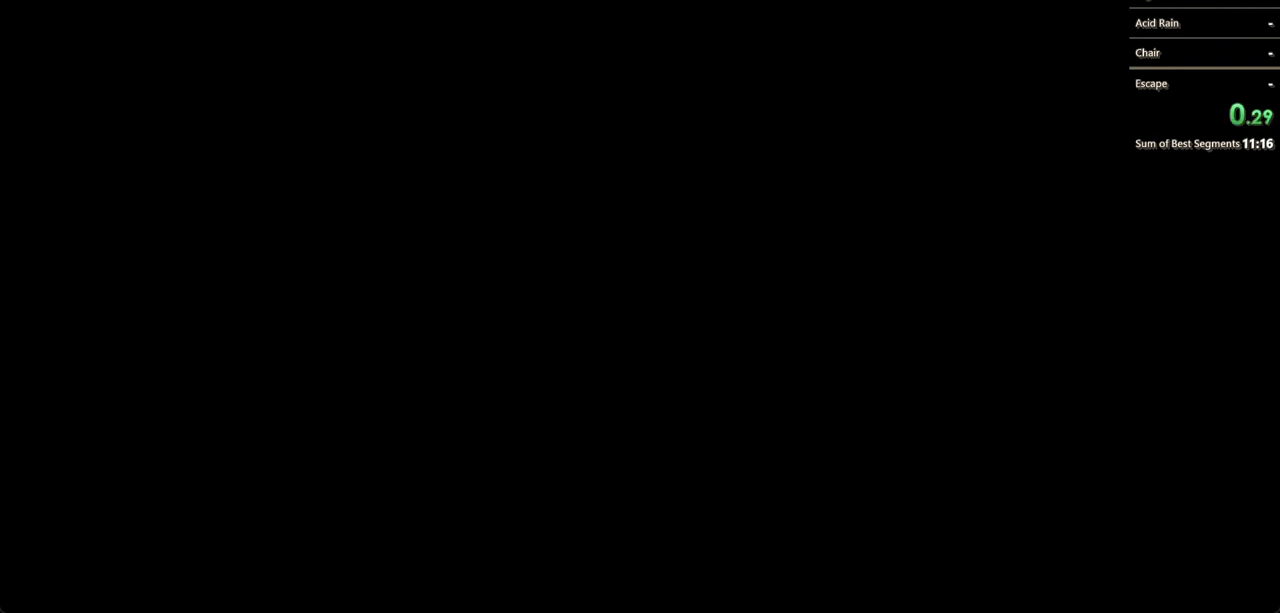
Gameplay with keyboard and mouse; each line is a JSON object with the keys and mouse buttons held at the frame after it. "events" lists presses ("down") and releases ("up") of "a", "d", "s", "shift", "w", "mouse_left", "mouse_wheel" and "mouse_right" between this image and that frame as [ms after this image, input, new state], when the widget could be followed in between. "mouse_left", "mouse_wheel", "mouse_right" = the "left", "wheel", "right" buttons of the "mouse" list. No other keys are recorded. "wheel" means that the mouse wheel is clicked or scrolled. Not read: mouse_move.
{"keys": [], "mouse": [], "events": [[267, "mouse_left", "down"], [333, "mouse_left", "up"], [433, "mouse_left", "down"], [500, "mouse_left", "up"]]}
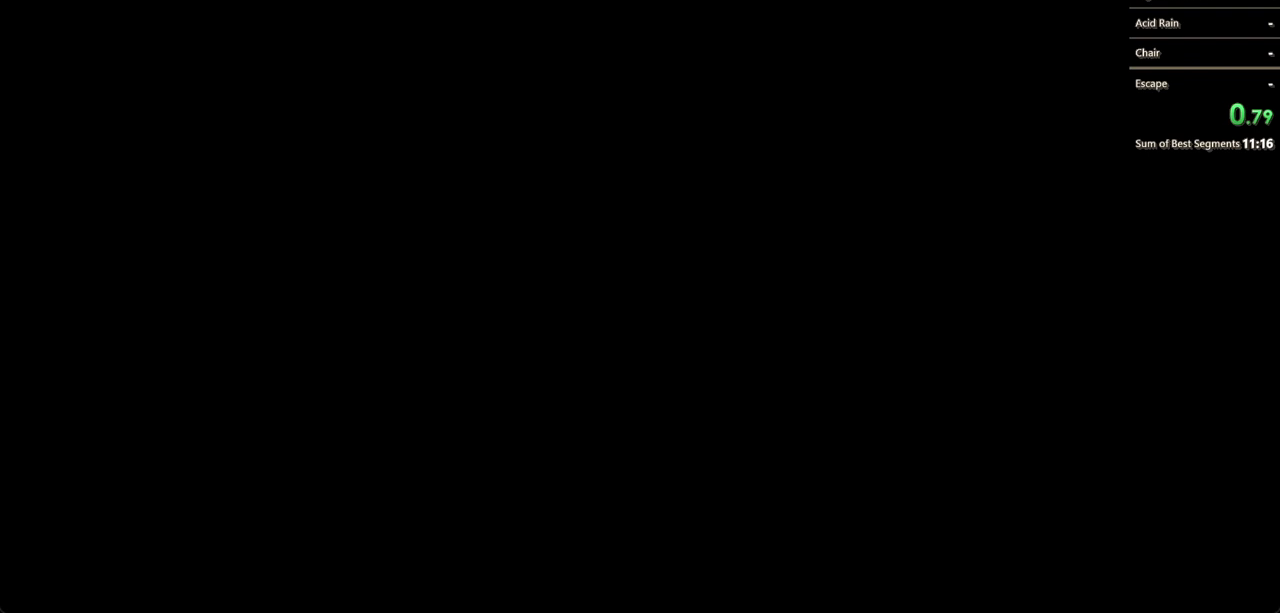
{"keys": [], "mouse": ["left"], "events": [[33, "mouse_left", "down"], [133, "mouse_left", "up"], [167, "mouse_left", "down"], [267, "mouse_left", "up"], [300, "mouse_left", "down"], [400, "mouse_left", "up"], [500, "mouse_left", "down"]]}
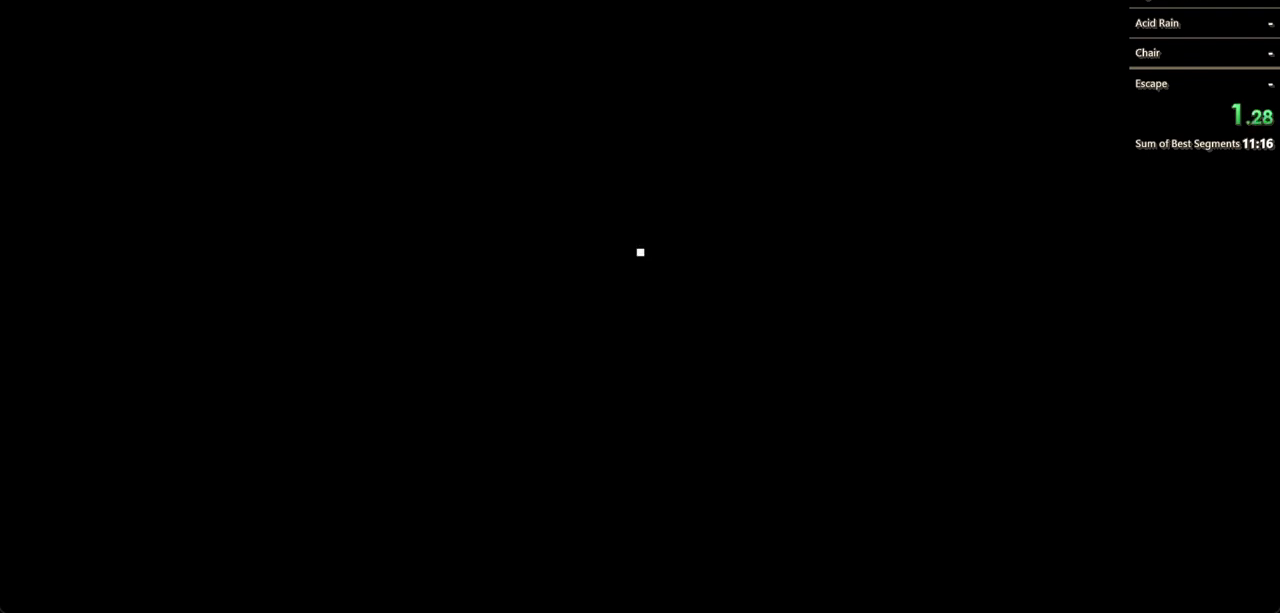
{"keys": [], "mouse": [], "events": [[33, "mouse_left", "up"], [100, "mouse_left", "down"], [133, "mouse_left", "up"], [233, "mouse_left", "down"], [300, "mouse_left", "up"], [333, "mouse_left", "down"], [400, "mouse_left", "up"], [467, "mouse_left", "down"], [500, "mouse_left", "up"]]}
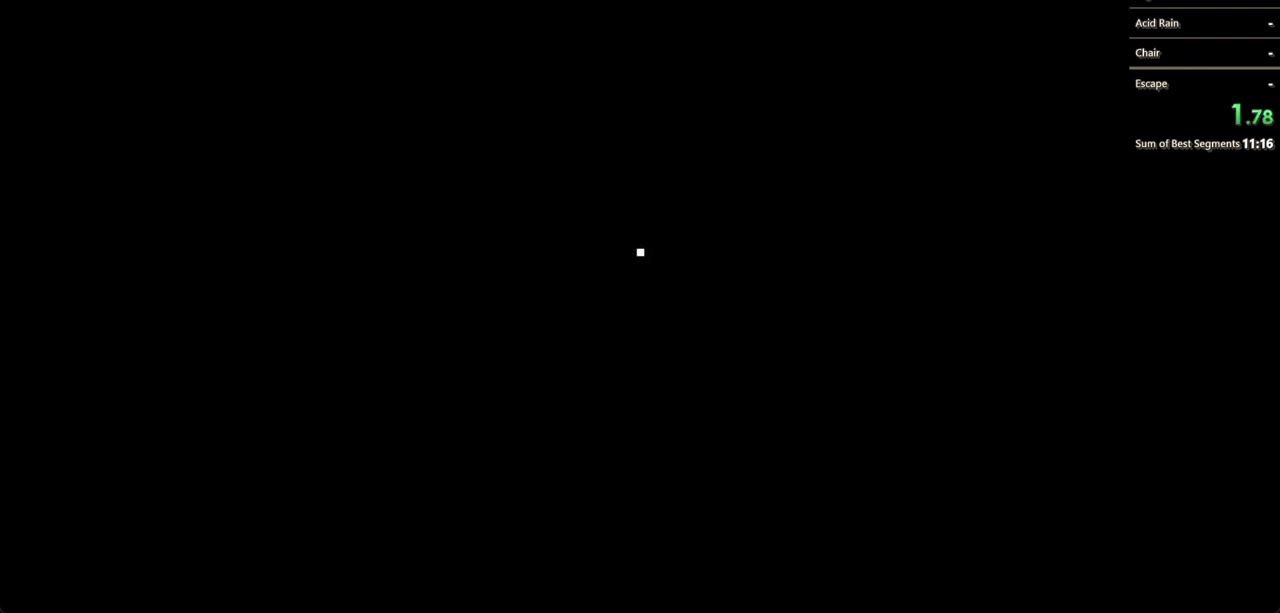
{"keys": [], "mouse": ["left"], "events": [[100, "mouse_left", "down"], [167, "mouse_left", "up"], [200, "mouse_left", "down"], [233, "mouse_left", "up"], [333, "mouse_left", "down"], [400, "mouse_left", "up"], [433, "mouse_left", "down"]]}
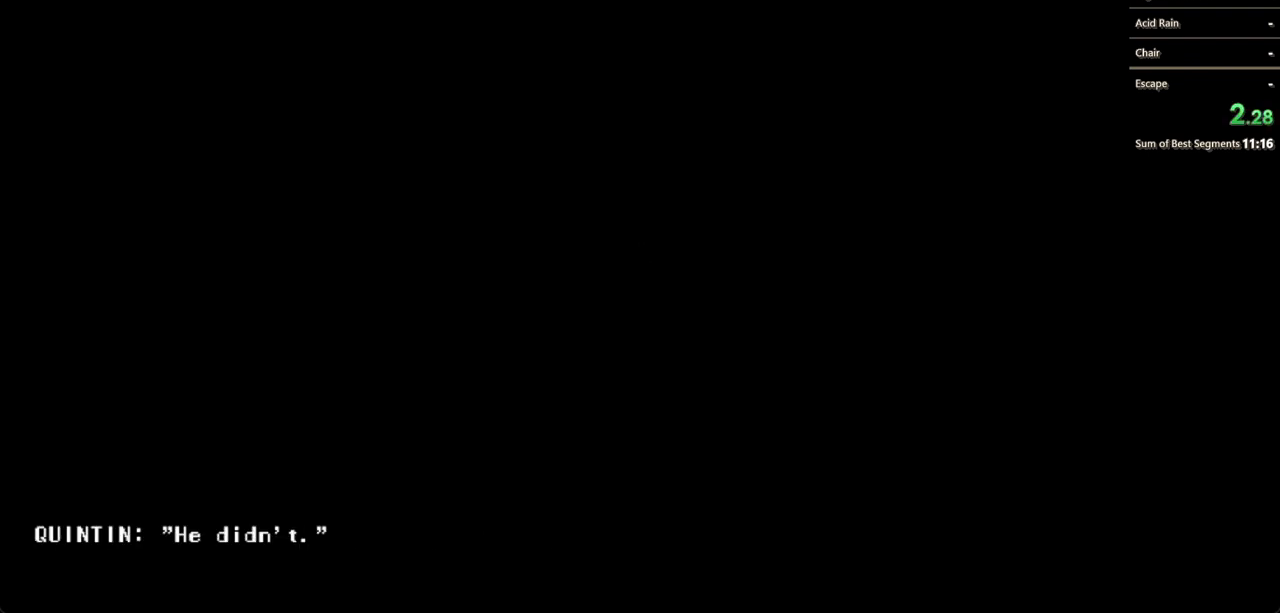
{"keys": [], "mouse": [], "events": [[200, "mouse_left", "up"], [233, "mouse_left", "down"], [267, "mouse_left", "up"], [300, "mouse_left", "down"], [500, "mouse_left", "up"]]}
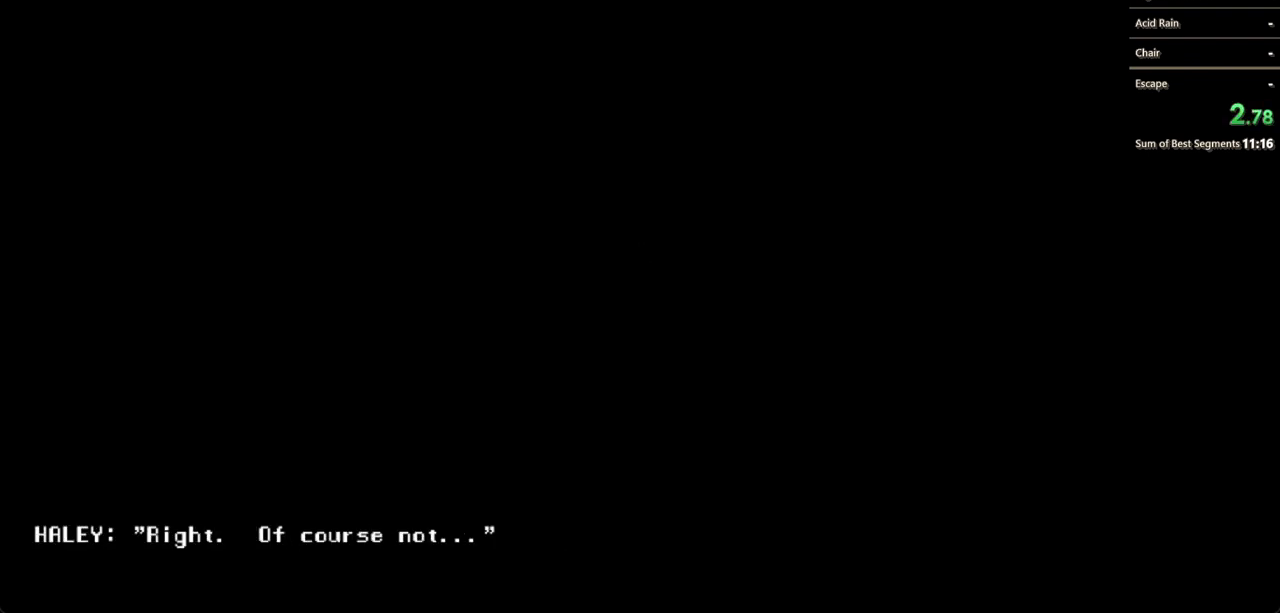
{"keys": [], "mouse": [], "events": [[100, "mouse_left", "down"], [133, "mouse_left", "up"], [200, "mouse_left", "down"], [233, "mouse_left", "up"], [333, "mouse_left", "down"], [400, "mouse_left", "up"], [467, "mouse_left", "down"], [500, "mouse_left", "up"]]}
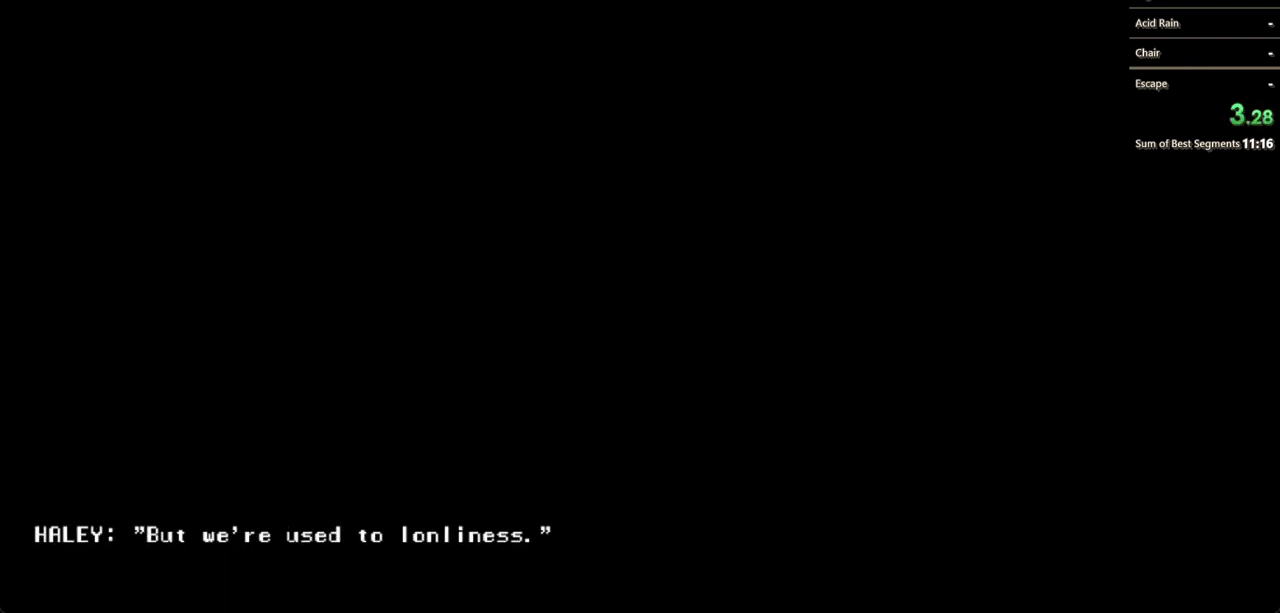
{"keys": [], "mouse": ["left"], "events": [[67, "mouse_left", "down"], [100, "mouse_left", "up"], [200, "mouse_left", "down"], [233, "mouse_left", "up"], [333, "mouse_left", "down"], [400, "mouse_left", "up"], [433, "mouse_left", "down"]]}
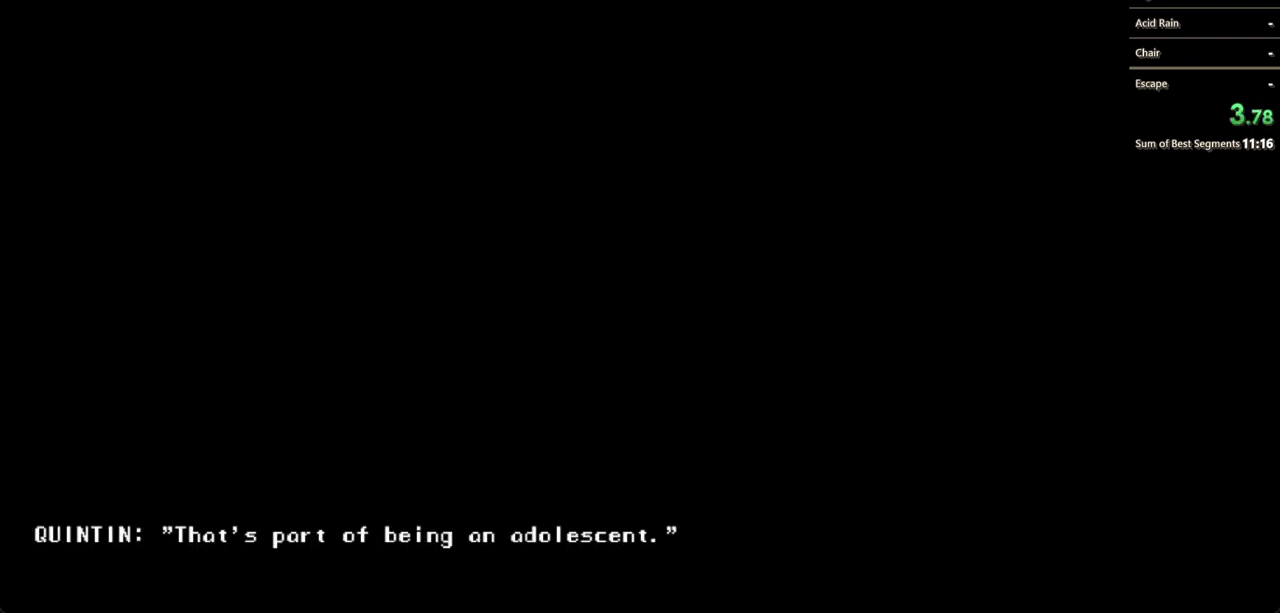
{"keys": [], "mouse": ["left"], "events": [[33, "mouse_left", "up"], [100, "mouse_left", "down"], [267, "mouse_left", "up"], [367, "mouse_left", "down"], [400, "mouse_left", "up"], [467, "mouse_left", "down"]]}
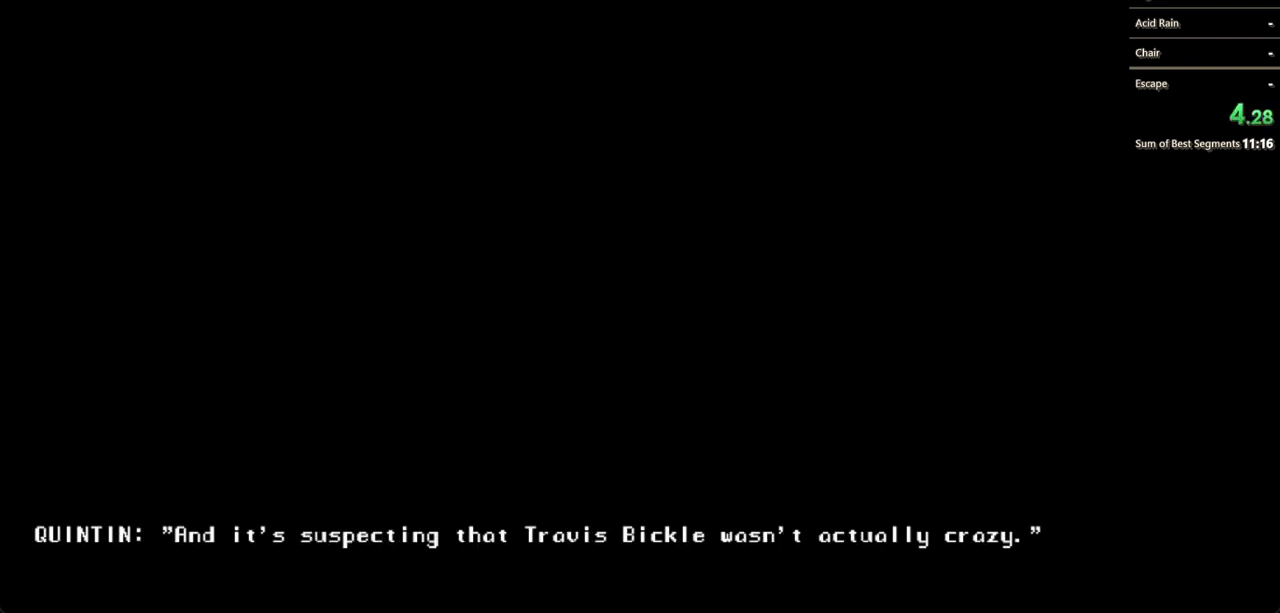
{"keys": [], "mouse": ["left"], "events": [[33, "mouse_left", "up"], [100, "mouse_left", "down"], [200, "mouse_left", "up"], [233, "mouse_left", "down"], [333, "mouse_left", "up"], [400, "mouse_left", "down"], [433, "mouse_left", "up"], [500, "mouse_left", "down"]]}
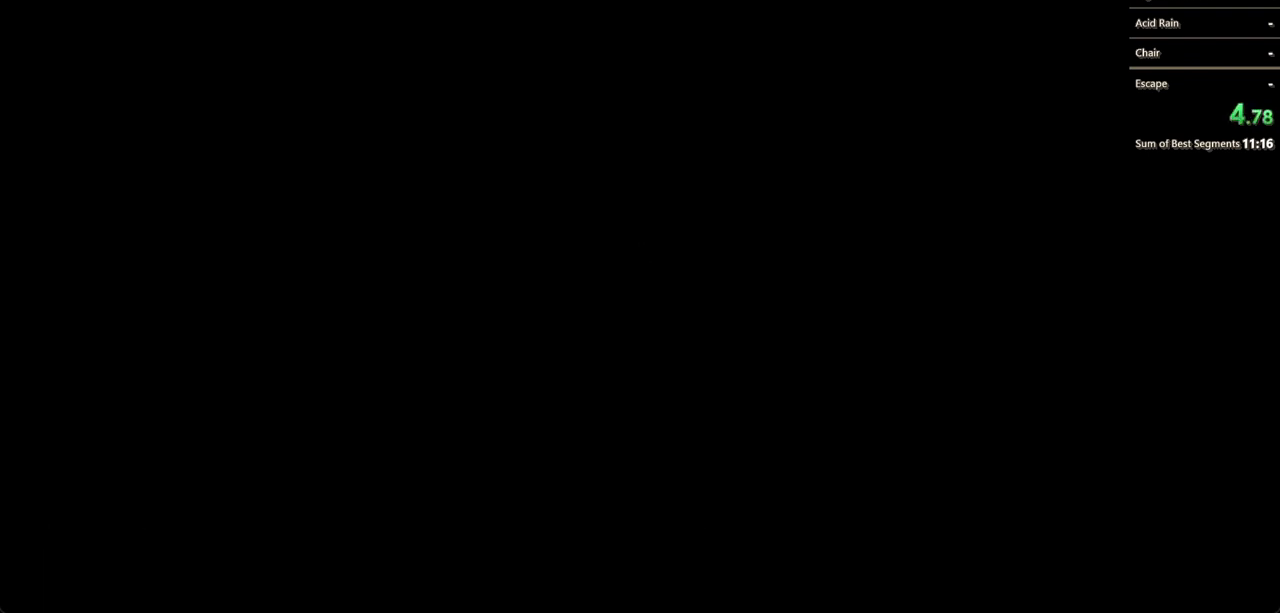
{"keys": [], "mouse": [], "events": [[67, "mouse_left", "up"], [167, "mouse_left", "down"], [200, "mouse_left", "up"], [233, "mouse_left", "down"], [300, "mouse_left", "up"], [400, "mouse_left", "down"], [500, "mouse_left", "up"]]}
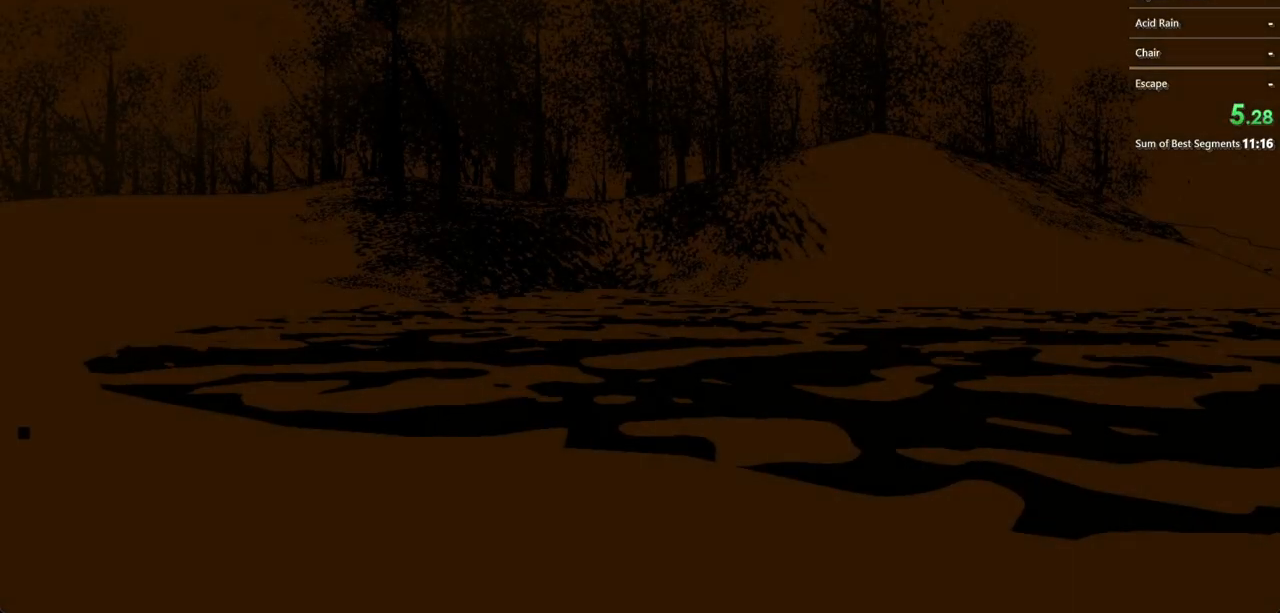
{"keys": ["shift", "w"], "mouse": [], "events": [[33, "w", "down"], [100, "shift", "down"], [400, "shift", "up"], [400, "w", "up"], [433, "shift", "down"], [433, "w", "down"]]}
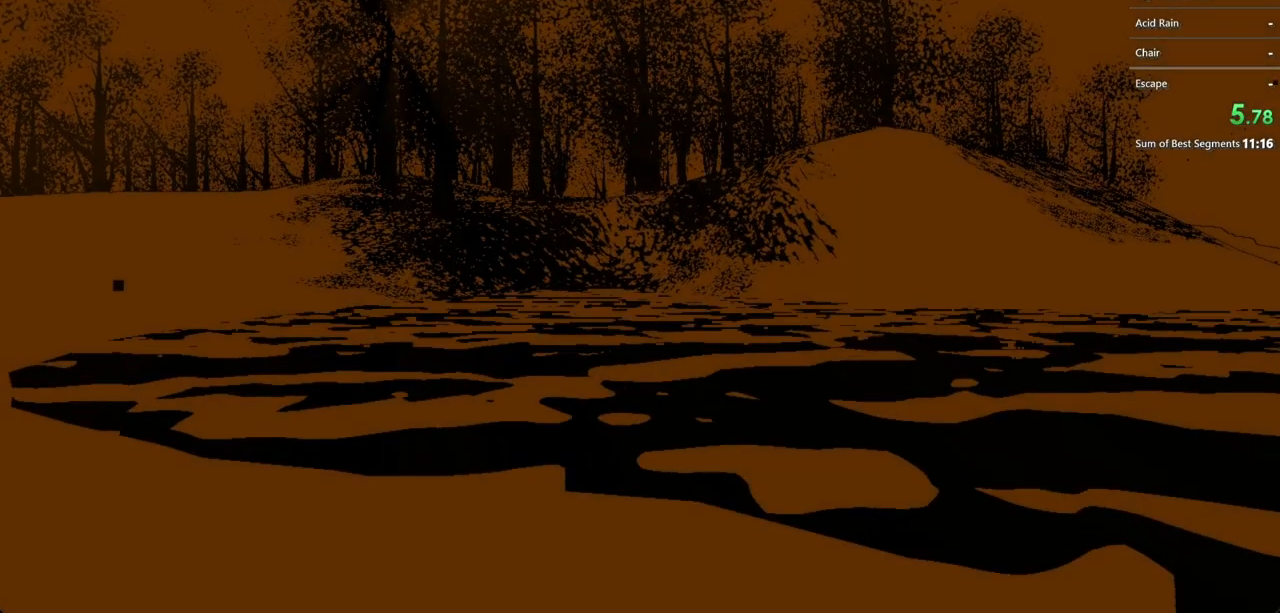
{"keys": ["shift", "w"], "mouse": [], "events": []}
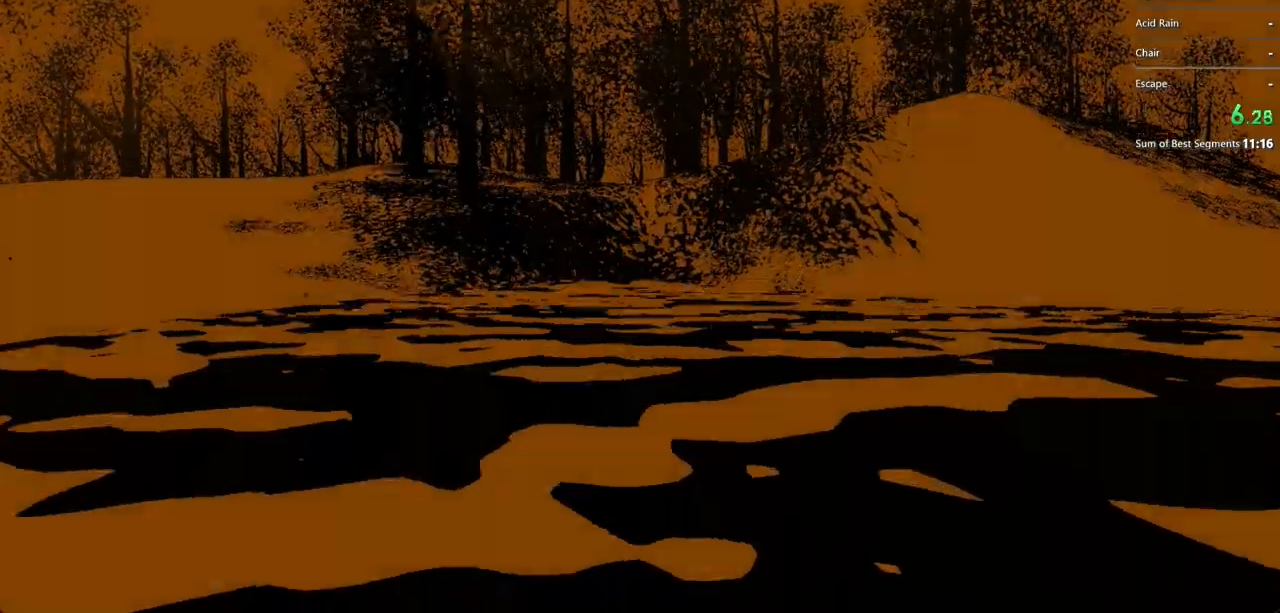
{"keys": ["shift", "w"], "mouse": [], "events": []}
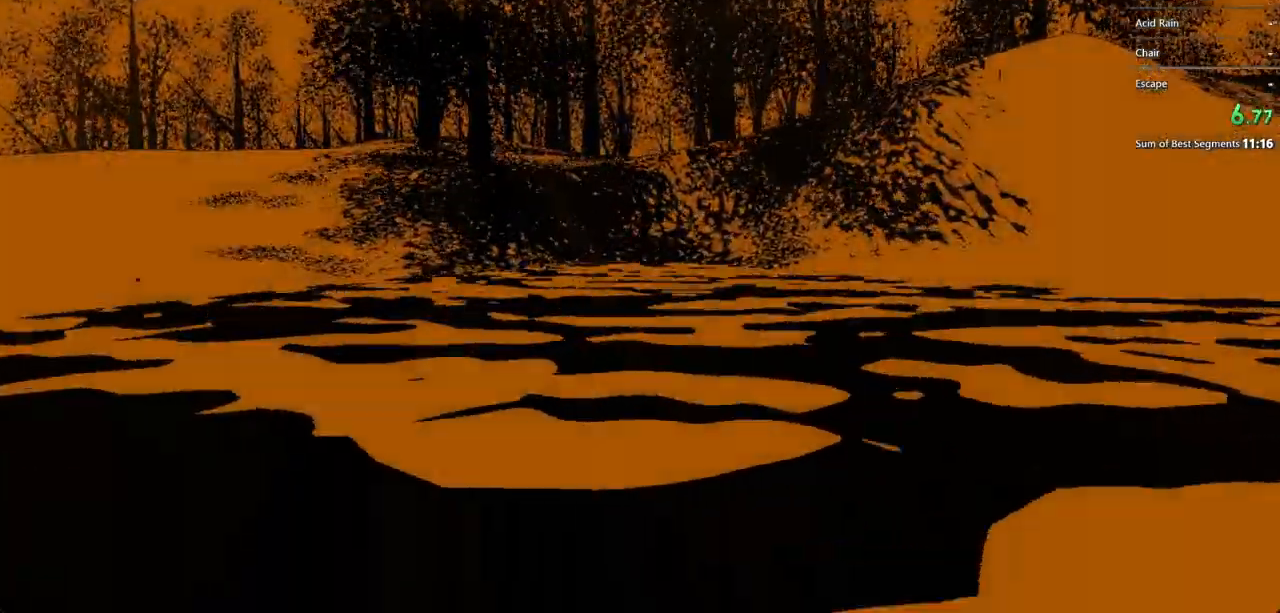
{"keys": ["shift", "w"], "mouse": [], "events": []}
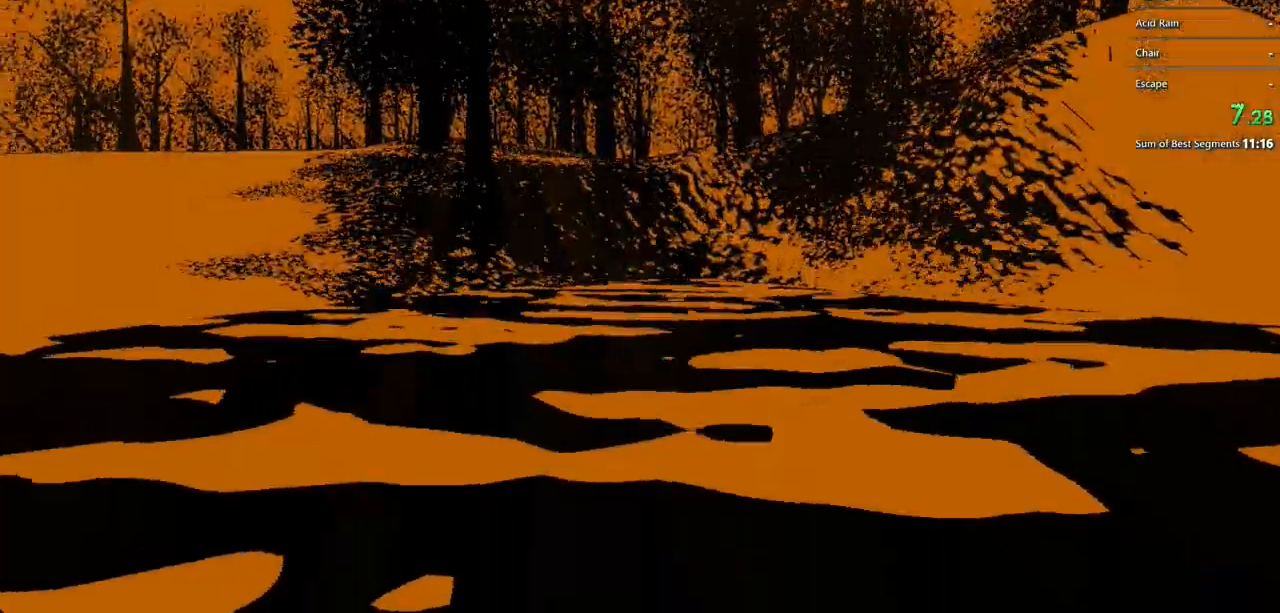
{"keys": ["shift", "w"], "mouse": [], "events": []}
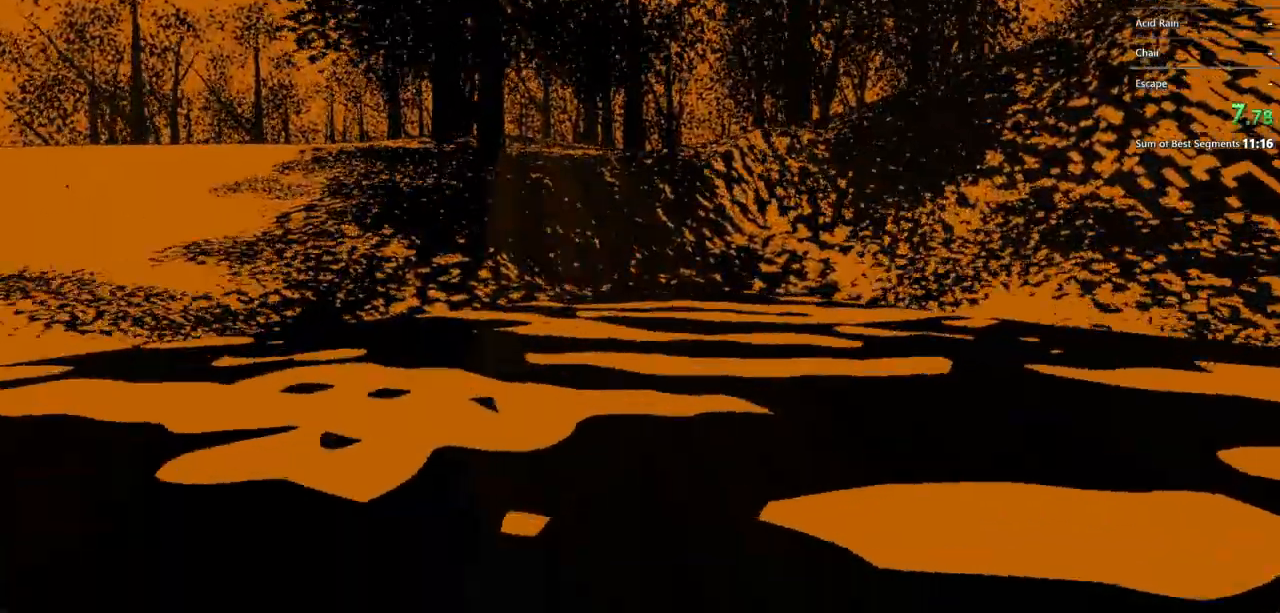
{"keys": ["shift", "w"], "mouse": [], "events": []}
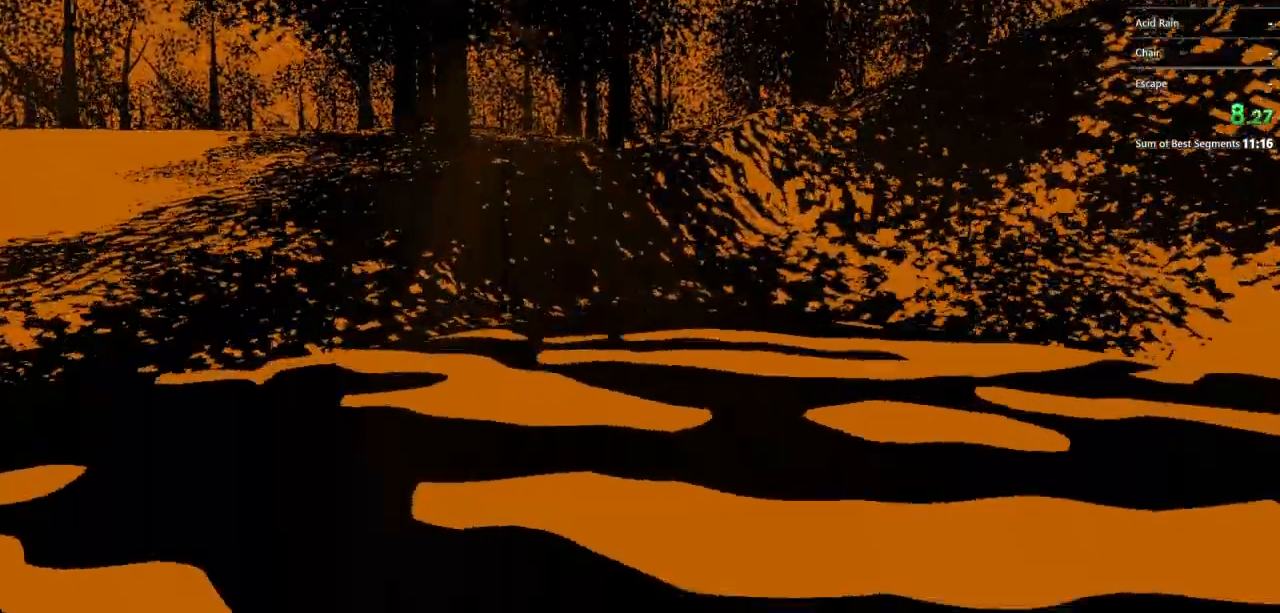
{"keys": ["shift", "w"], "mouse": [], "events": []}
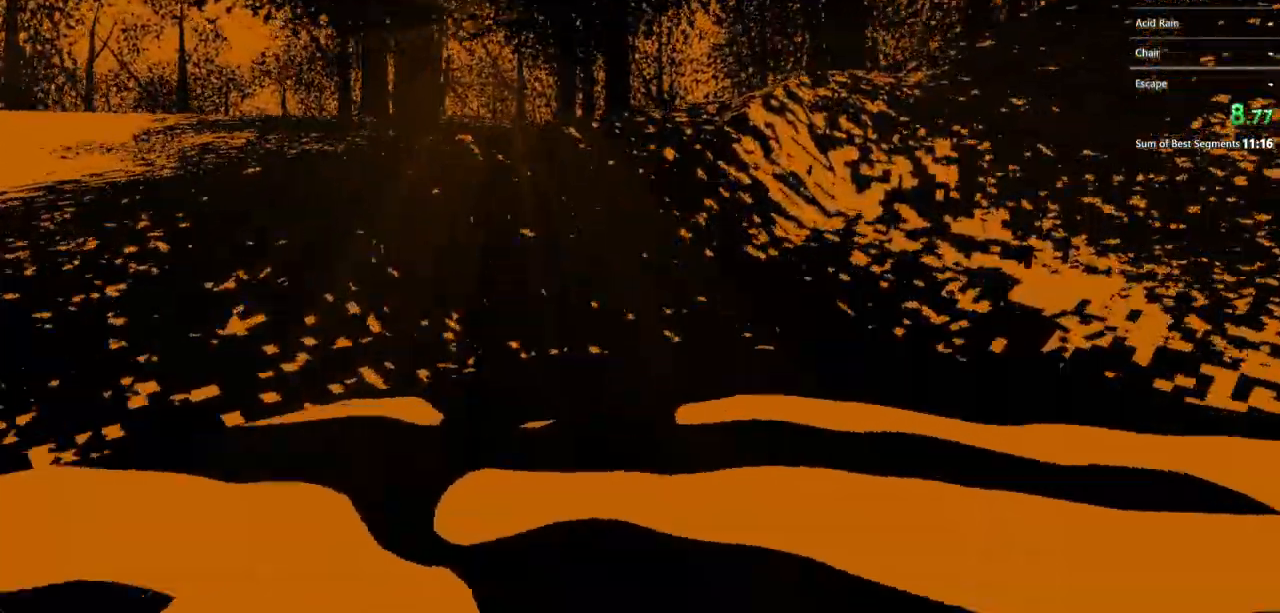
{"keys": ["shift", "w"], "mouse": [], "events": []}
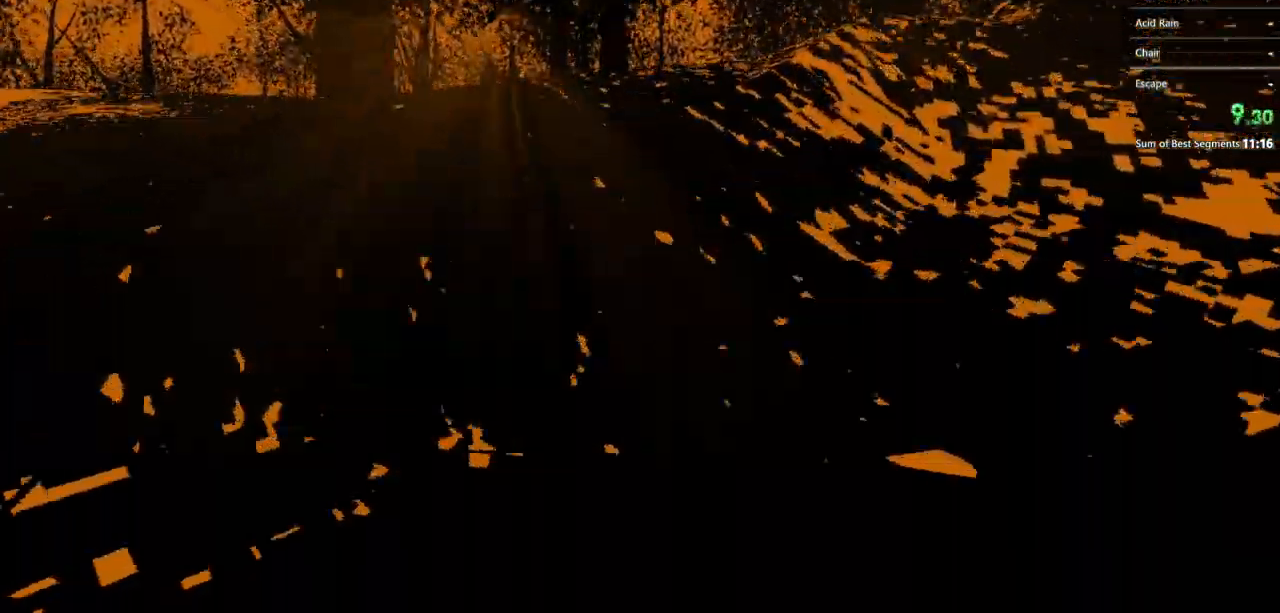
{"keys": ["shift", "w"], "mouse": [], "events": []}
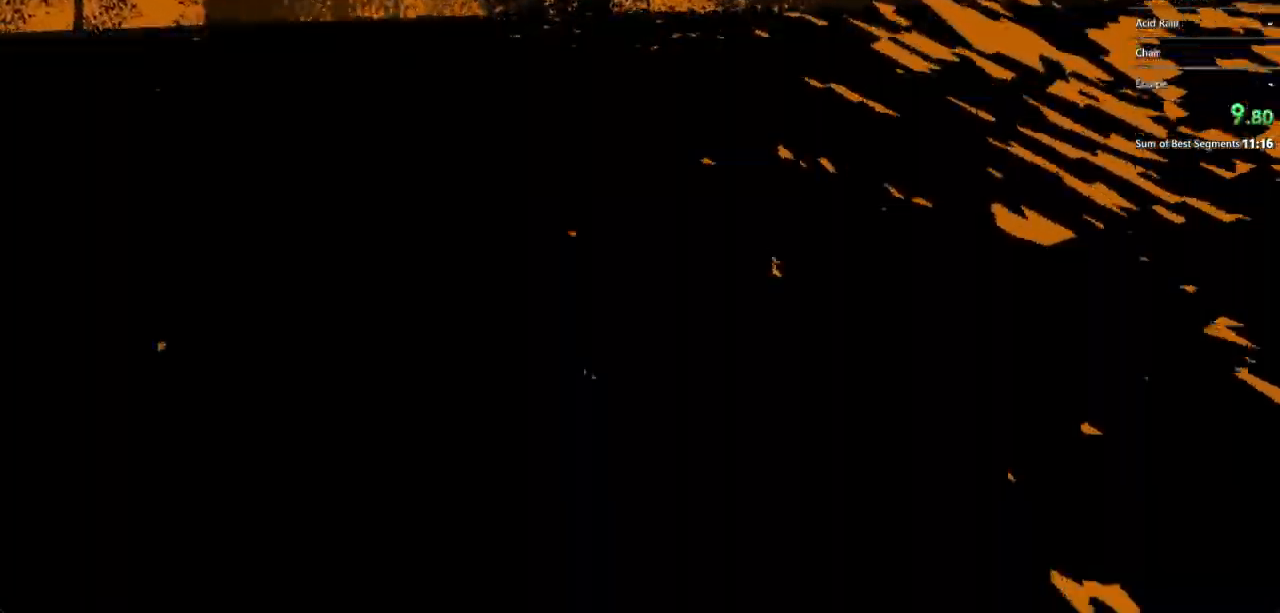
{"keys": ["shift", "w"], "mouse": [], "events": []}
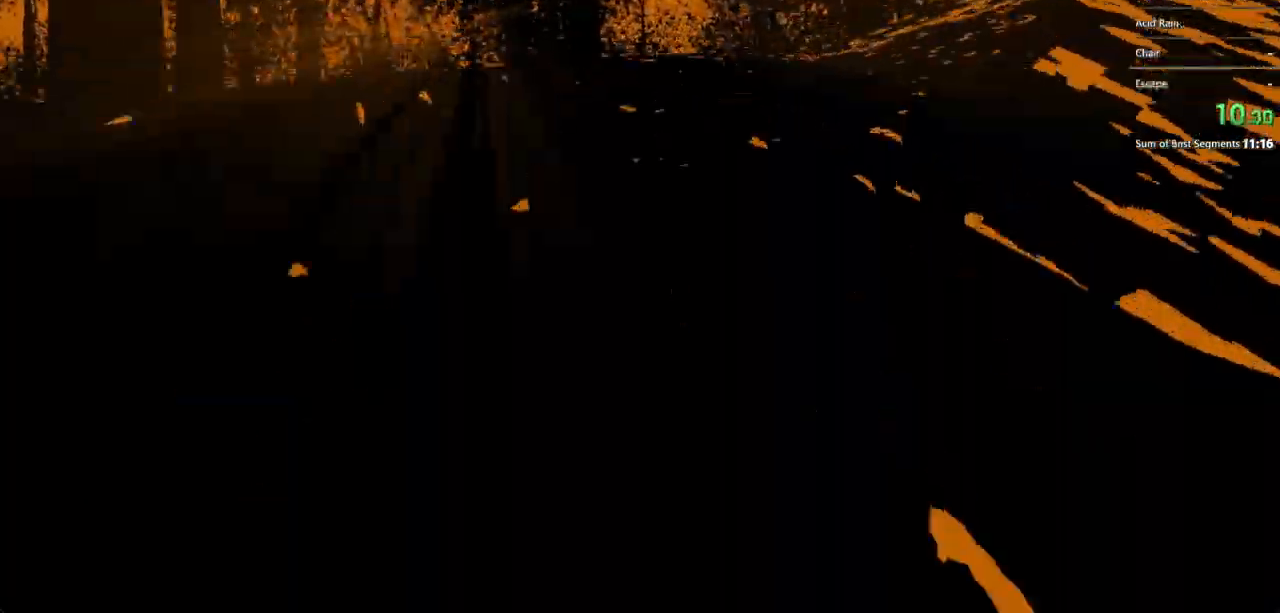
{"keys": ["shift", "w"], "mouse": [], "events": []}
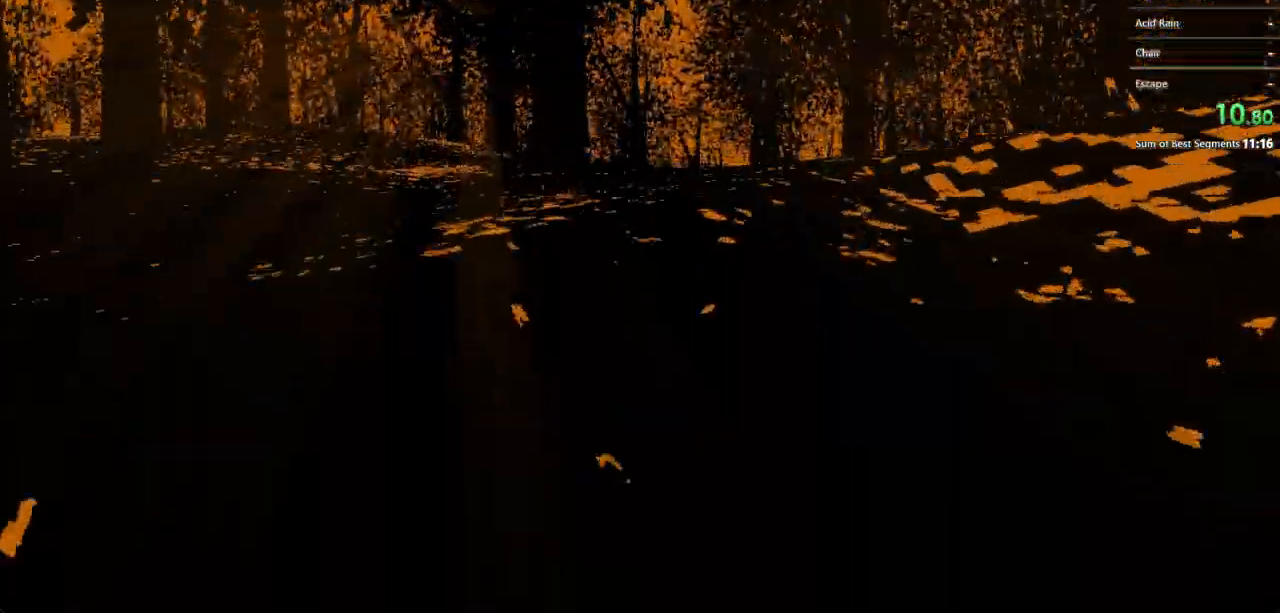
{"keys": ["shift", "w"], "mouse": [], "events": []}
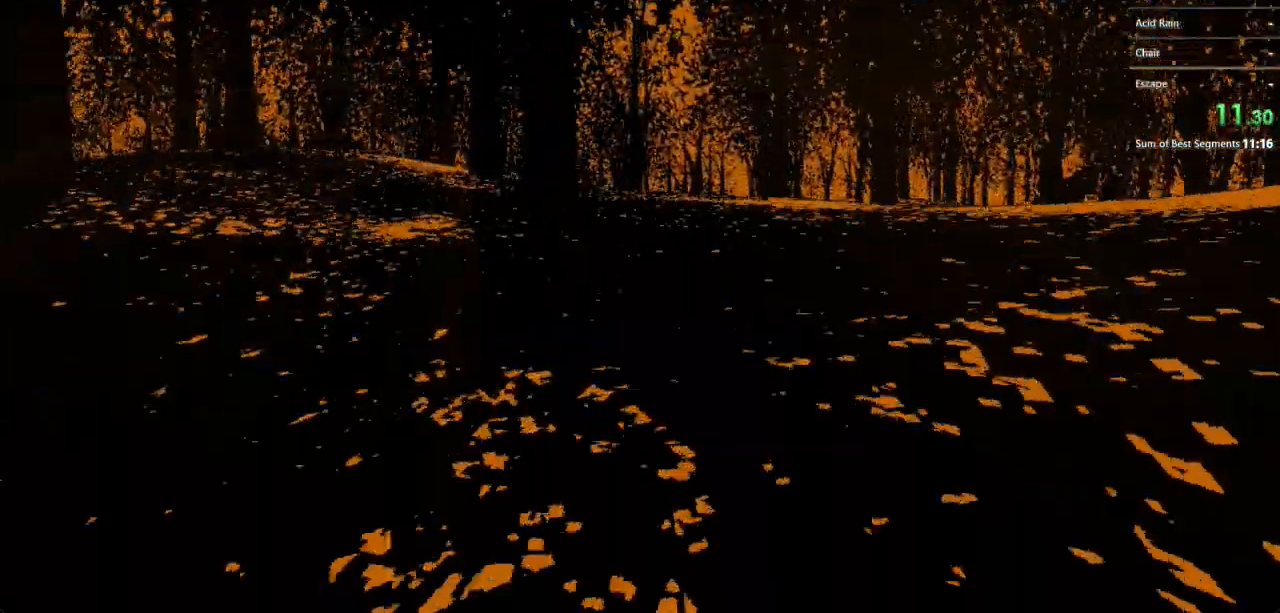
{"keys": ["shift", "w"], "mouse": [], "events": []}
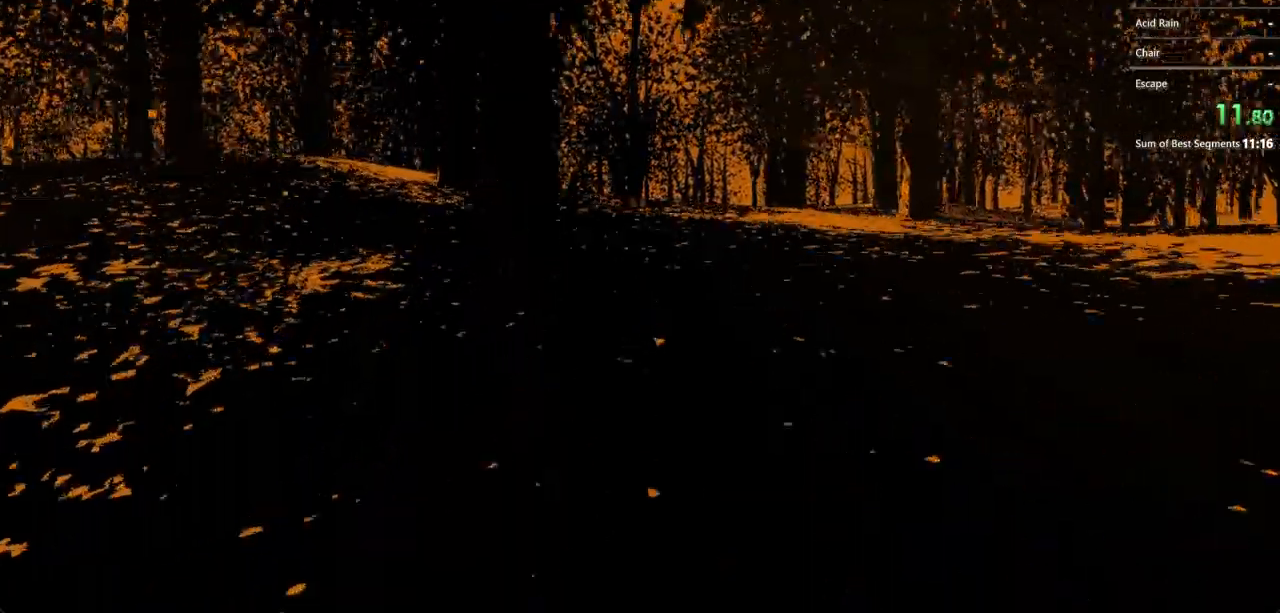
{"keys": ["shift", "w"], "mouse": [], "events": []}
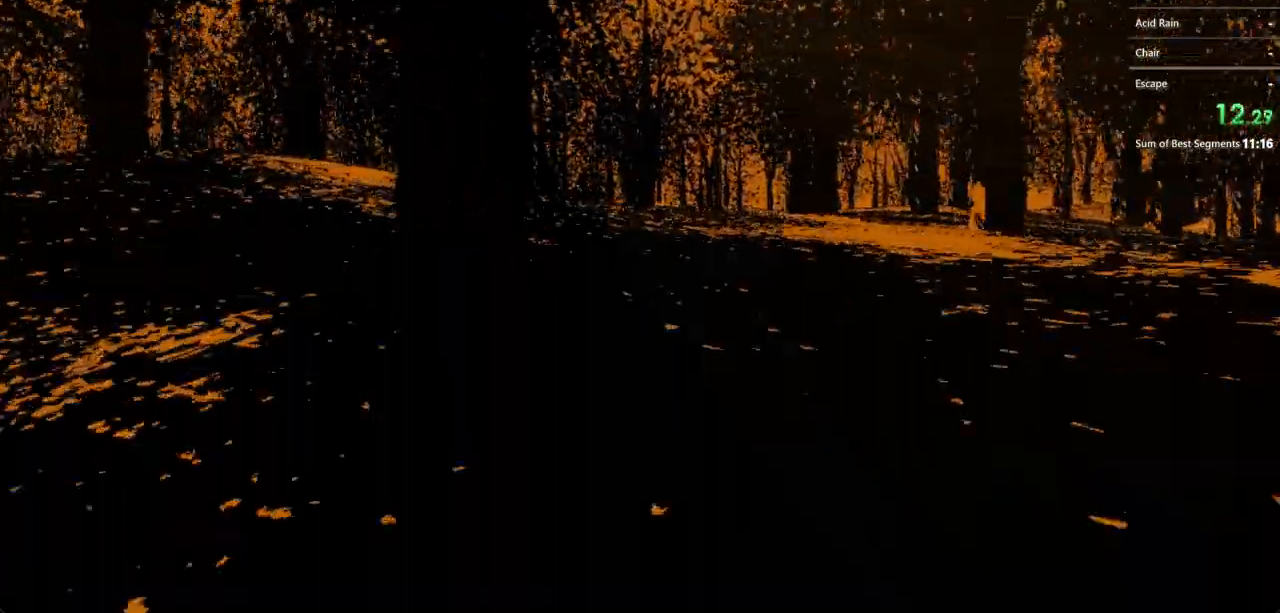
{"keys": ["shift", "w"], "mouse": ["left"], "events": [[33, "mouse_left", "down"], [67, "mouse_left", "up"], [167, "mouse_left", "down"], [200, "mouse_left", "up"], [300, "mouse_left", "down"], [333, "mouse_left", "up"], [500, "mouse_left", "down"]]}
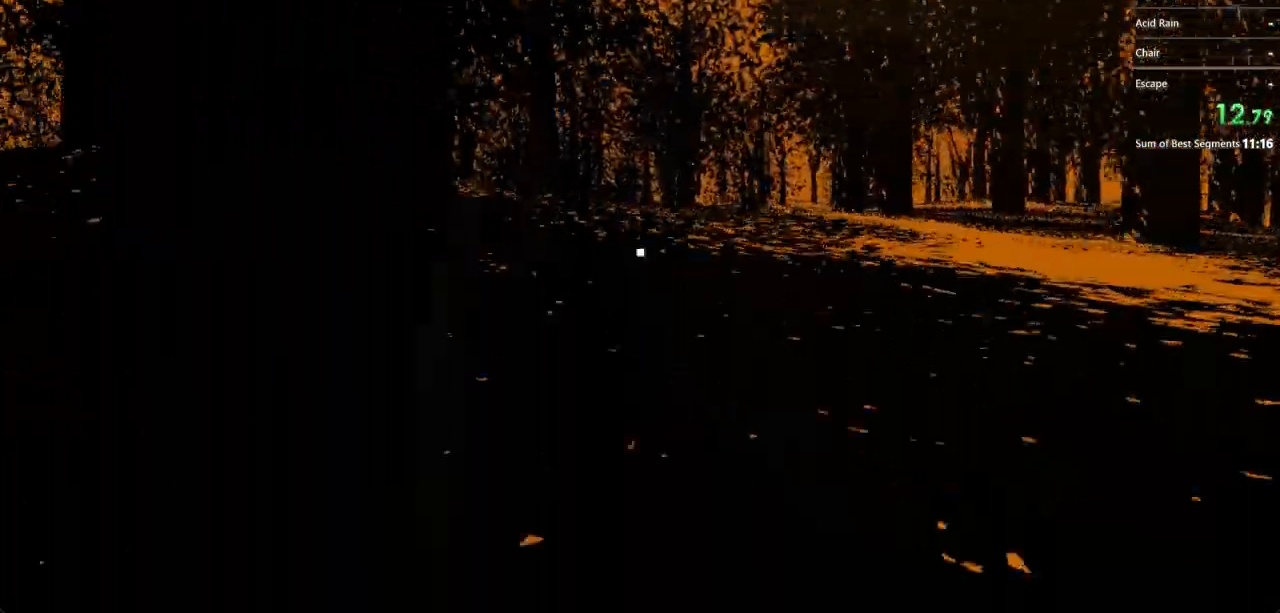
{"keys": ["shift", "w"], "mouse": [], "events": [[33, "mouse_left", "up"], [100, "mouse_left", "down"], [200, "mouse_left", "up"], [233, "mouse_left", "down"], [300, "mouse_left", "up"], [367, "mouse_left", "down"], [433, "mouse_left", "up"]]}
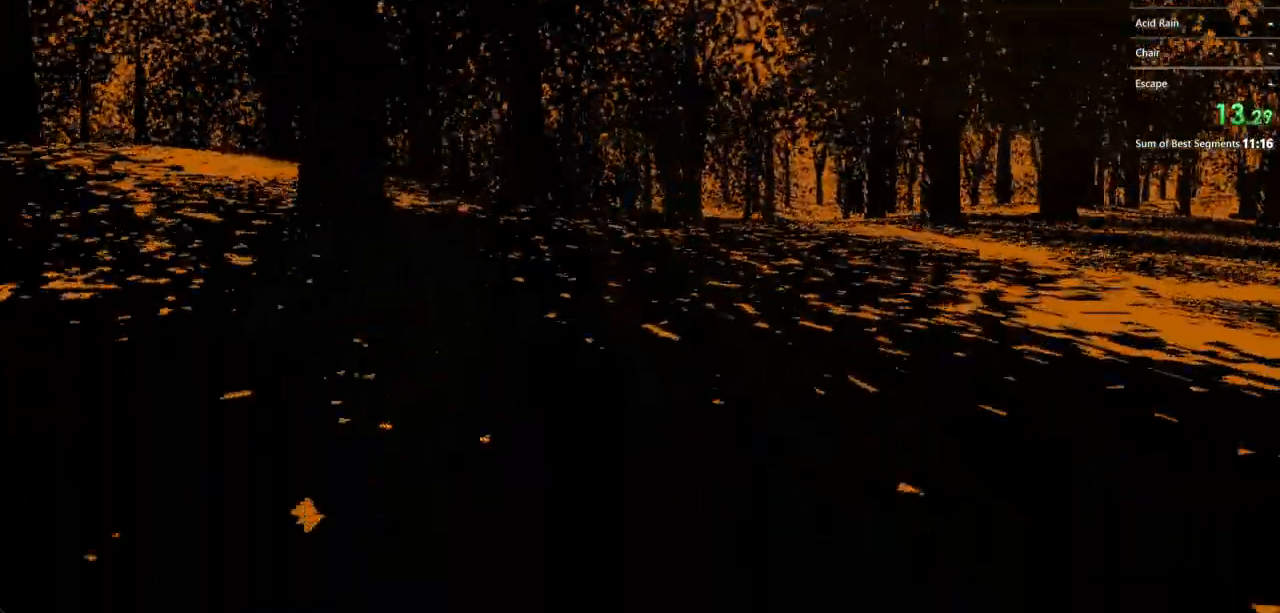
{"keys": ["shift", "w"], "mouse": [], "events": [[33, "mouse_left", "down"], [100, "mouse_left", "up"], [133, "mouse_left", "down"], [233, "mouse_left", "up"], [300, "mouse_left", "down"], [400, "mouse_left", "up"], [433, "mouse_left", "down"], [467, "mouse_left", "up"]]}
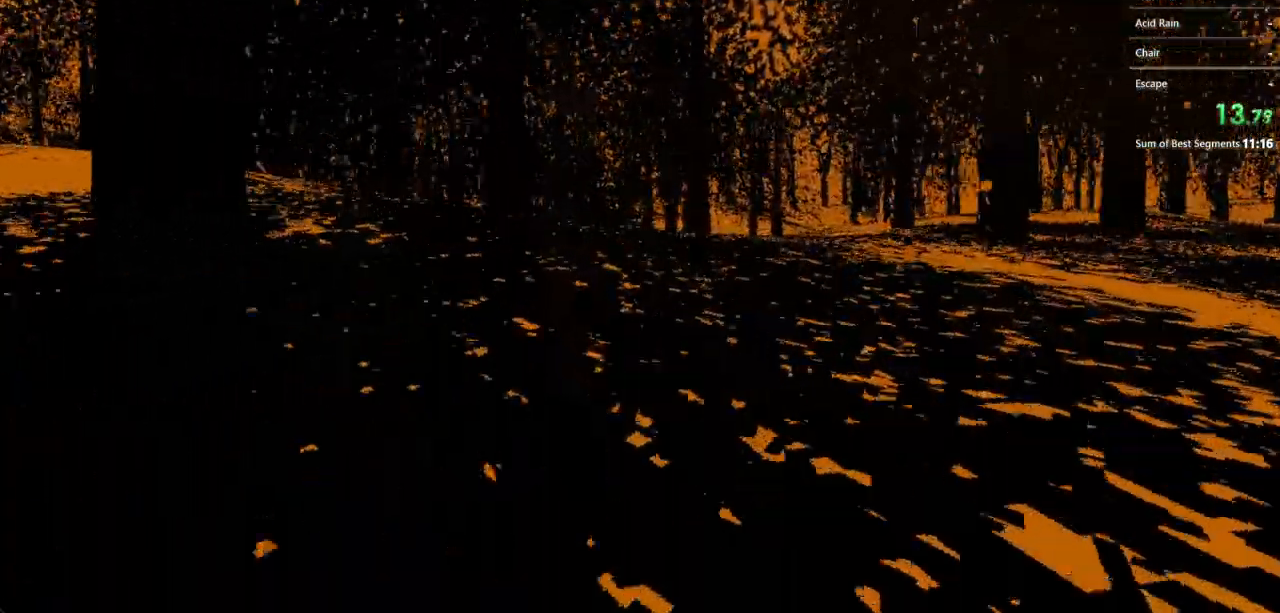
{"keys": ["shift", "w"], "mouse": ["left"], "events": [[67, "mouse_left", "down"], [100, "mouse_left", "up"], [200, "mouse_left", "down"], [233, "mouse_left", "up"], [333, "mouse_left", "down"], [400, "mouse_left", "up"], [433, "mouse_left", "down"]]}
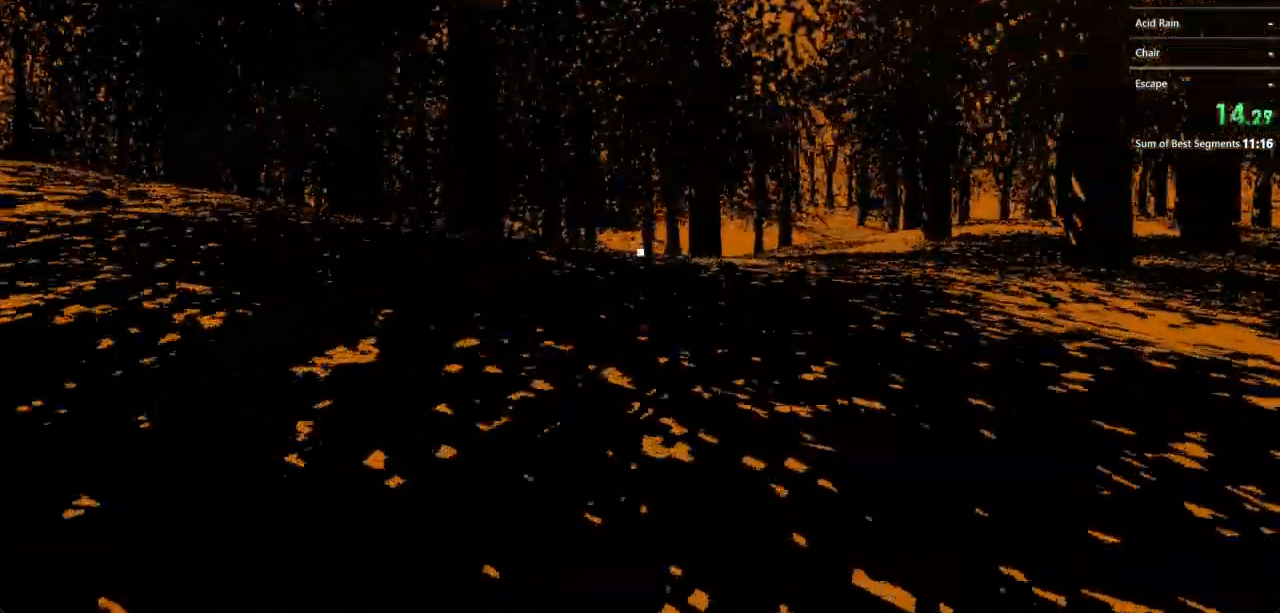
{"keys": ["shift", "w"], "mouse": ["left"], "events": [[33, "mouse_left", "up"], [100, "mouse_left", "down"], [300, "mouse_left", "up"], [367, "mouse_left", "down"], [433, "mouse_left", "up"], [500, "mouse_left", "down"]]}
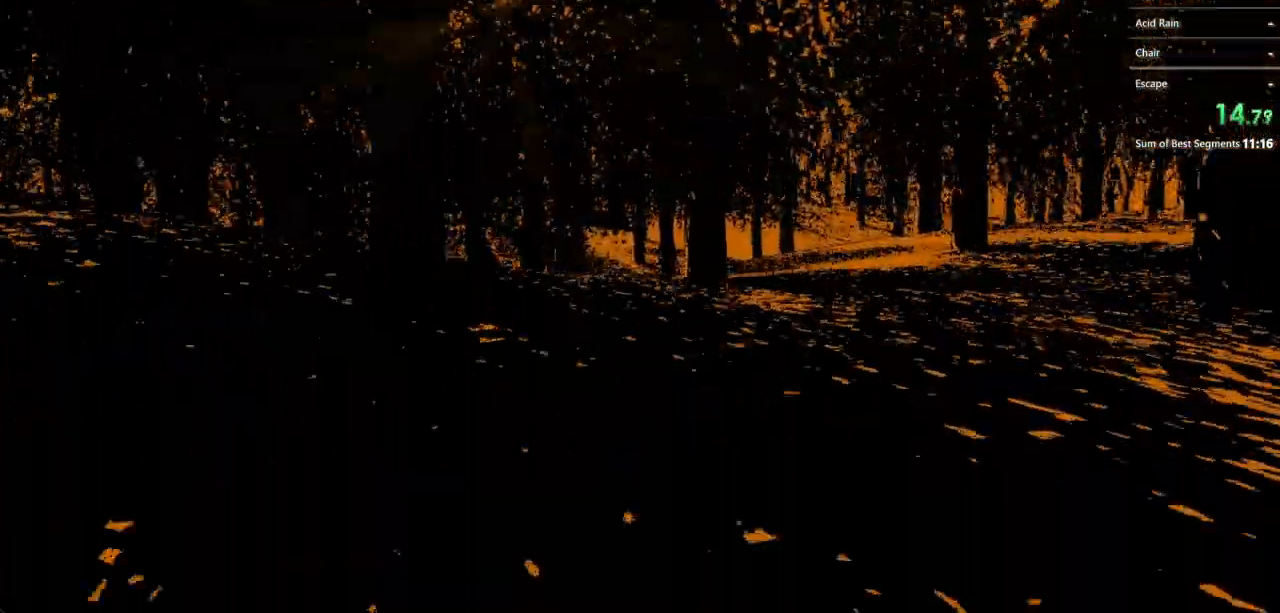
{"keys": ["shift", "w"], "mouse": [], "events": [[100, "mouse_left", "up"], [133, "mouse_left", "down"], [200, "mouse_left", "up"], [300, "mouse_left", "down"], [333, "mouse_left", "up"], [433, "mouse_left", "down"], [500, "mouse_left", "up"]]}
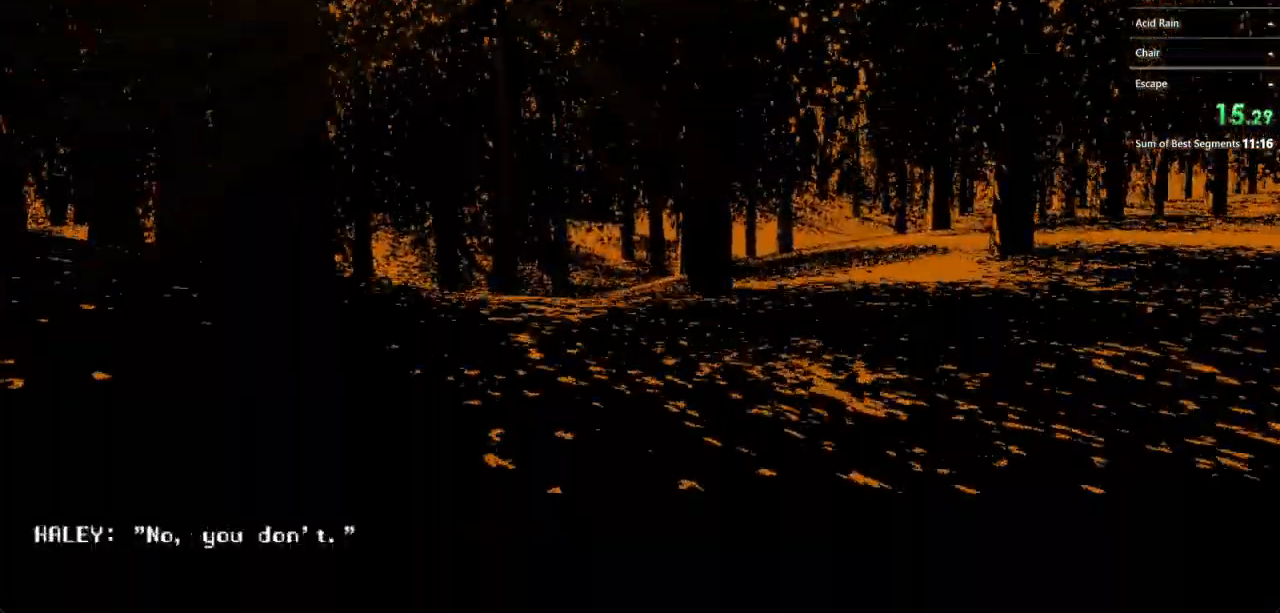
{"keys": ["shift", "w"], "mouse": [], "events": [[67, "mouse_left", "down"], [167, "mouse_left", "up"], [200, "mouse_left", "down"], [233, "mouse_left", "up"], [300, "mouse_left", "down"], [400, "mouse_left", "up"], [433, "mouse_left", "down"], [500, "mouse_left", "up"]]}